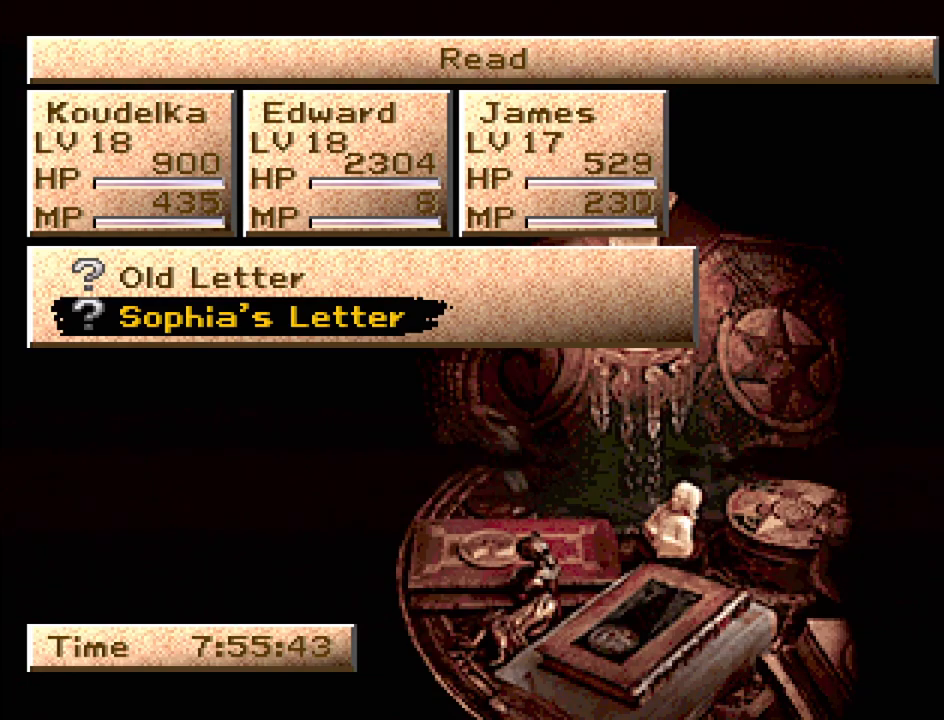
Gameplay with a controller (PlayStation layout); each line is a JSON object with the inputs held at the frame after it. "events" lists button and stick changes between this image and that frame as [ms after this image, input, new state], when the widget could be followed in between. Not read: L3 R3.
{"buttons": [], "events": [[267, "DPAD_UP", "down"], [383, "DPAD_UP", "up"]]}
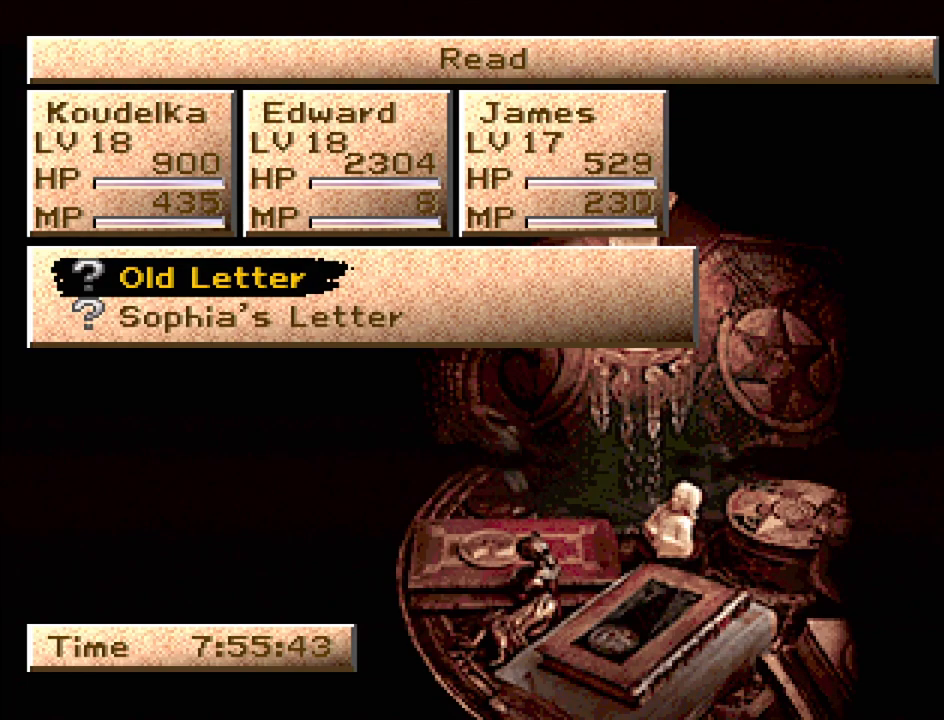
{"buttons": [], "events": [[33, "CIRCLE", "down"], [150, "CIRCLE", "up"]]}
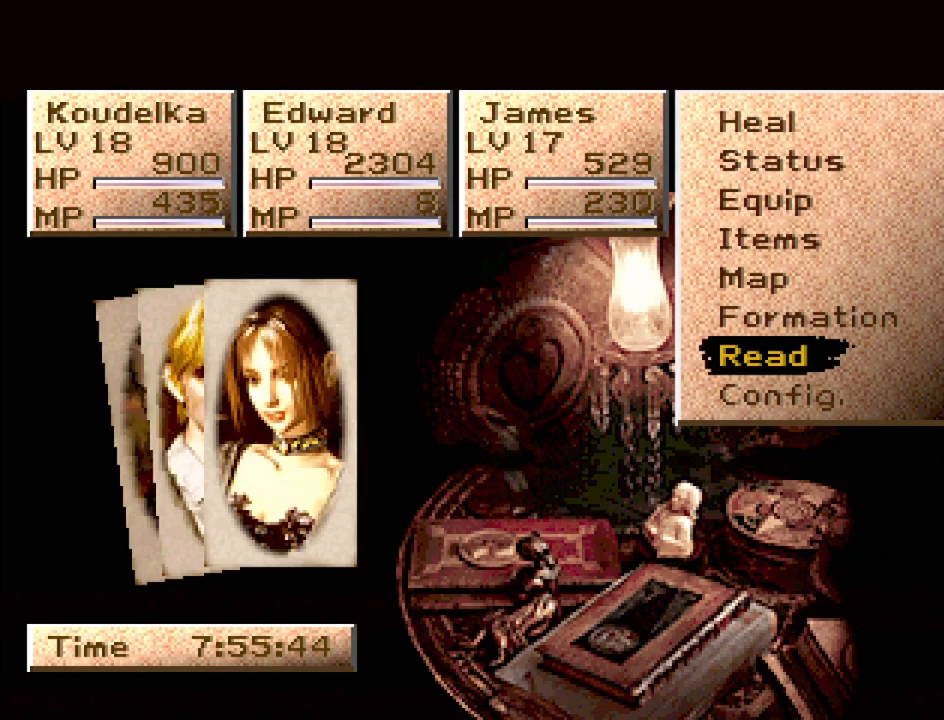
{"buttons": ["DPAD_UP"], "events": [[250, "DPAD_UP", "down"], [300, "DPAD_UP", "up"], [417, "DPAD_UP", "down"]]}
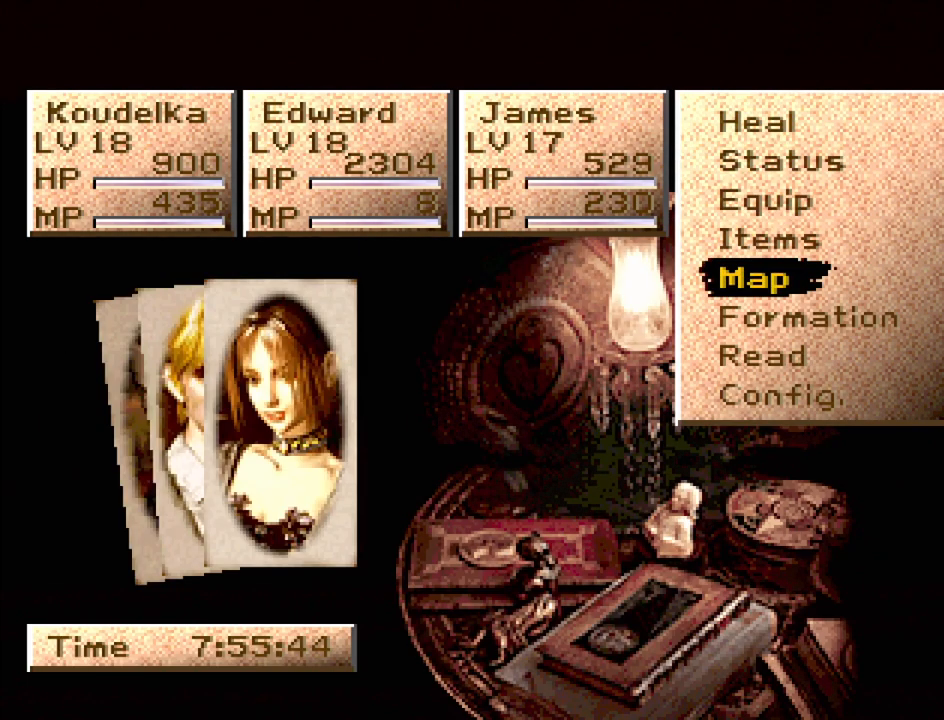
{"buttons": [], "events": [[33, "DPAD_UP", "up"], [133, "DPAD_UP", "down"], [233, "DPAD_UP", "up"]]}
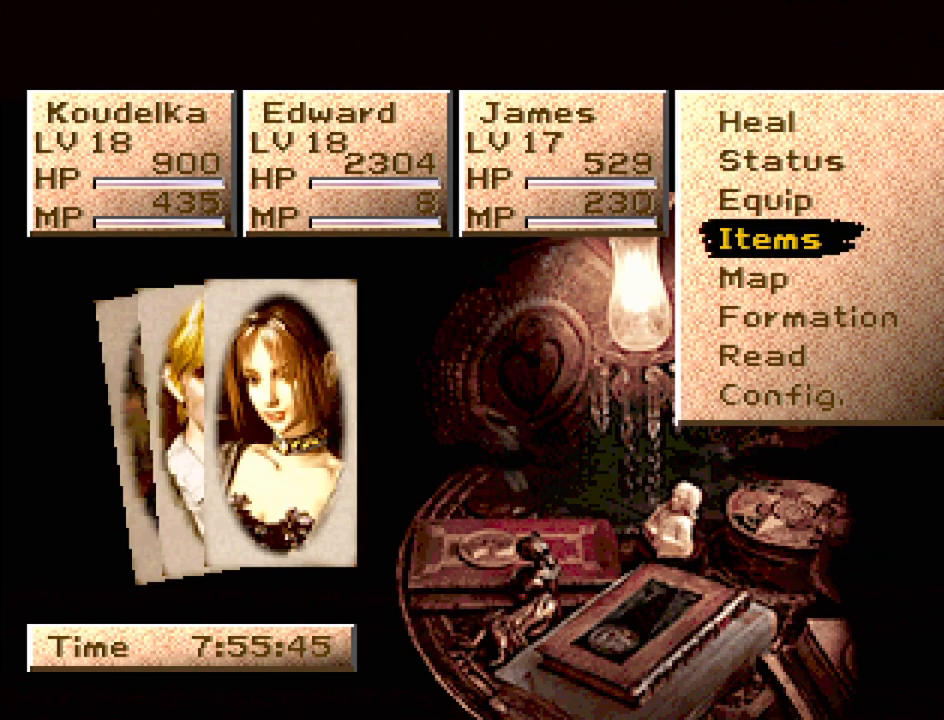
{"buttons": [], "events": [[183, "CROSS", "down"], [333, "CROSS", "up"]]}
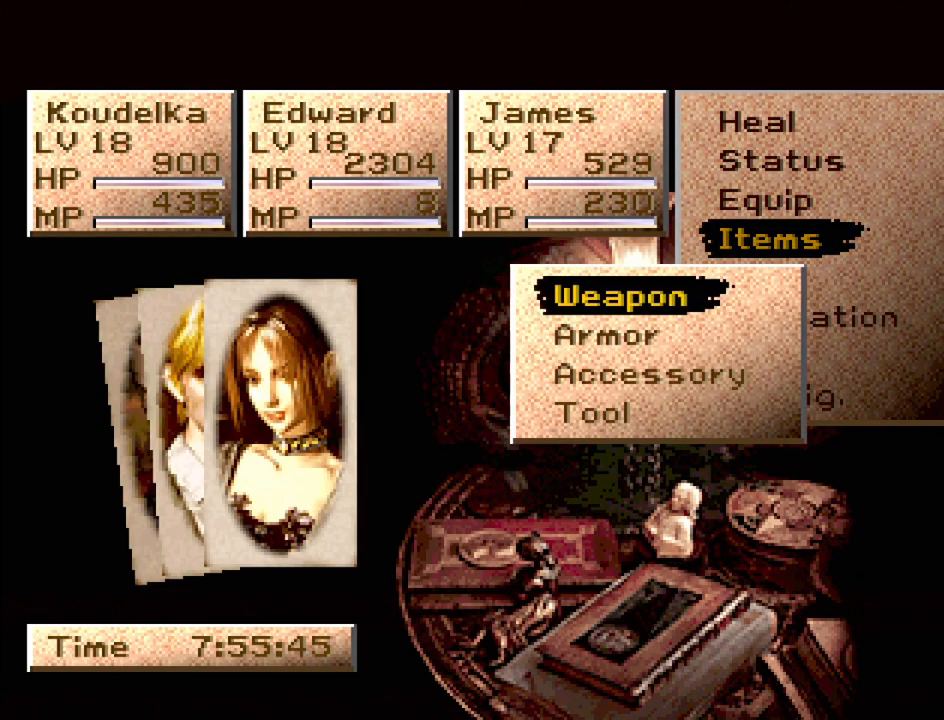
{"buttons": [], "events": [[367, "DPAD_DOWN", "down"], [433, "DPAD_DOWN", "up"]]}
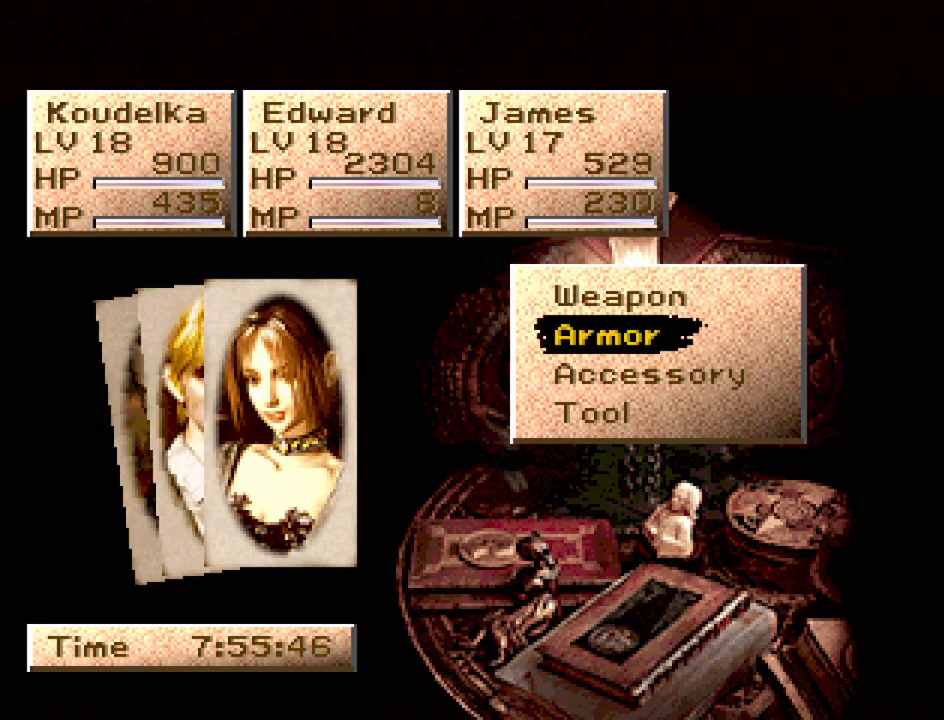
{"buttons": ["CROSS"], "events": [[33, "DPAD_DOWN", "down"], [100, "DPAD_DOWN", "up"], [167, "DPAD_DOWN", "down"], [267, "DPAD_DOWN", "up"], [400, "CROSS", "down"]]}
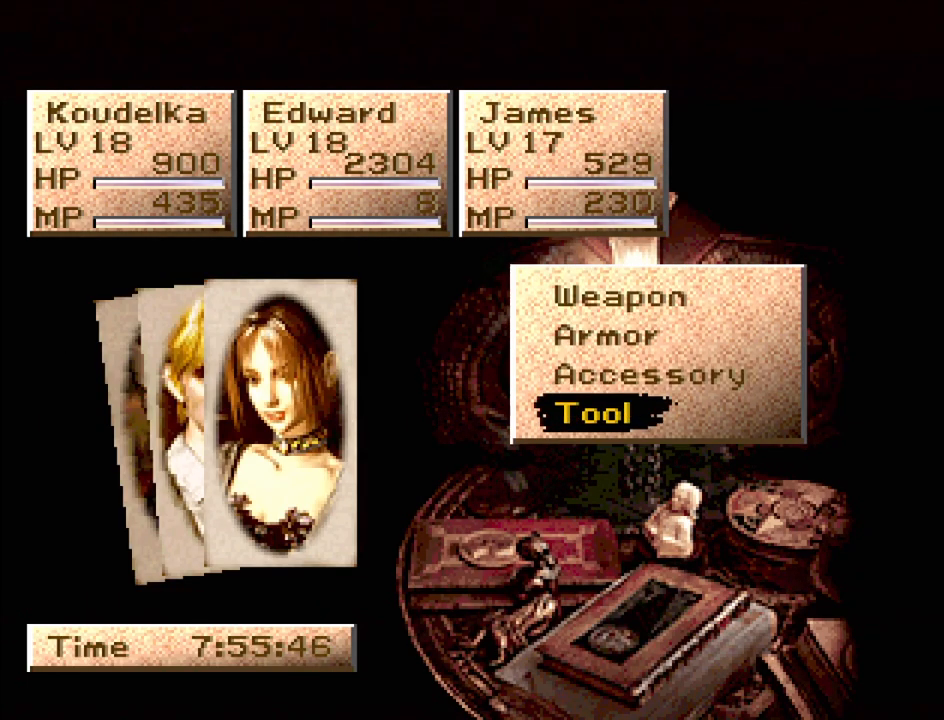
{"buttons": [], "events": [[17, "CROSS", "up"], [300, "DPAD_UP", "down"], [400, "DPAD_UP", "up"]]}
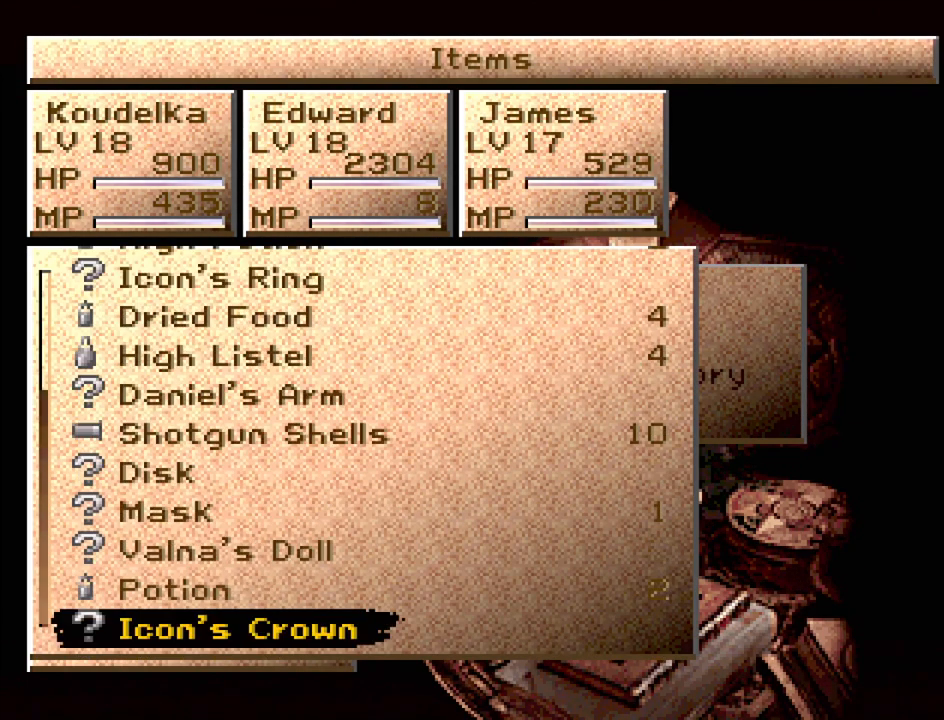
{"buttons": [], "events": []}
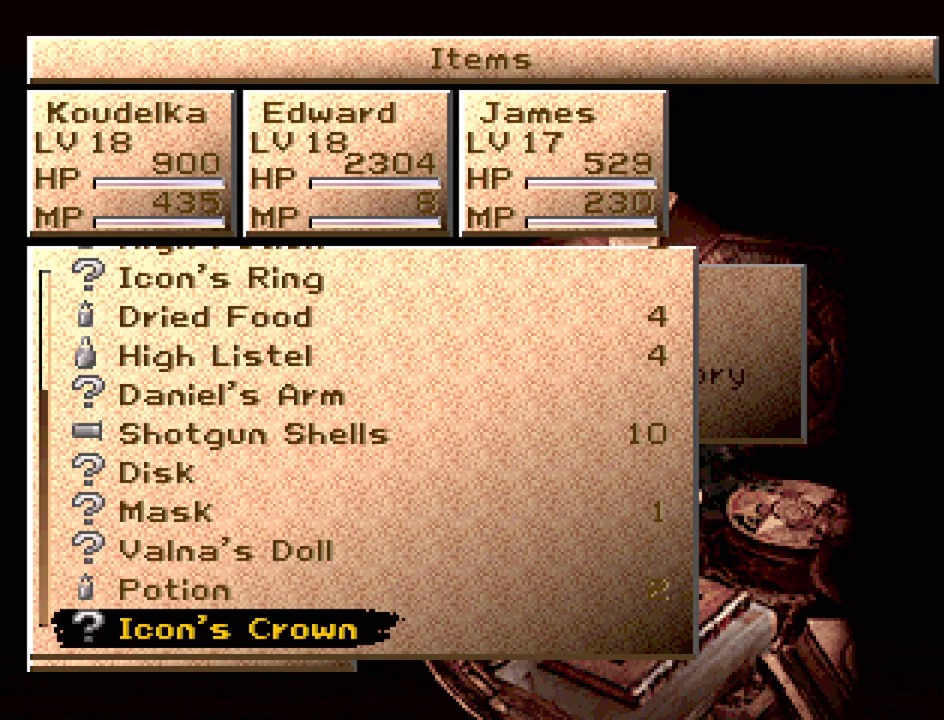
{"buttons": [], "events": [[83, "CROSS", "down"], [250, "CROSS", "up"]]}
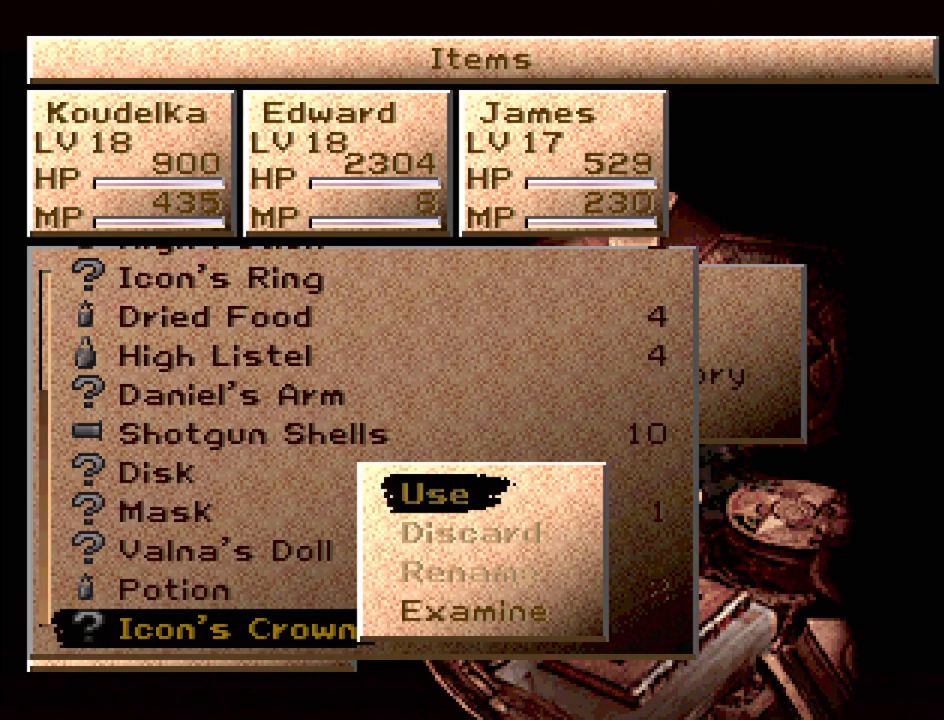
{"buttons": ["DPAD_DOWN"], "events": [[150, "DPAD_DOWN", "down"], [250, "DPAD_DOWN", "up"], [317, "DPAD_DOWN", "down"], [367, "DPAD_DOWN", "up"], [450, "DPAD_DOWN", "down"]]}
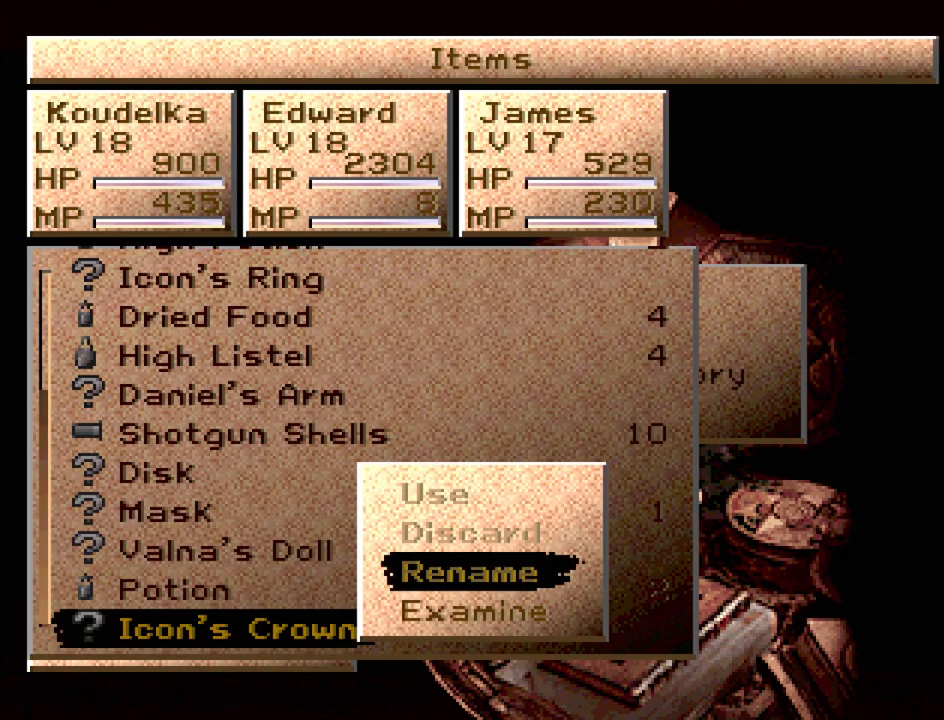
{"buttons": [], "events": [[33, "DPAD_DOWN", "up"], [317, "CROSS", "down"], [433, "CROSS", "up"]]}
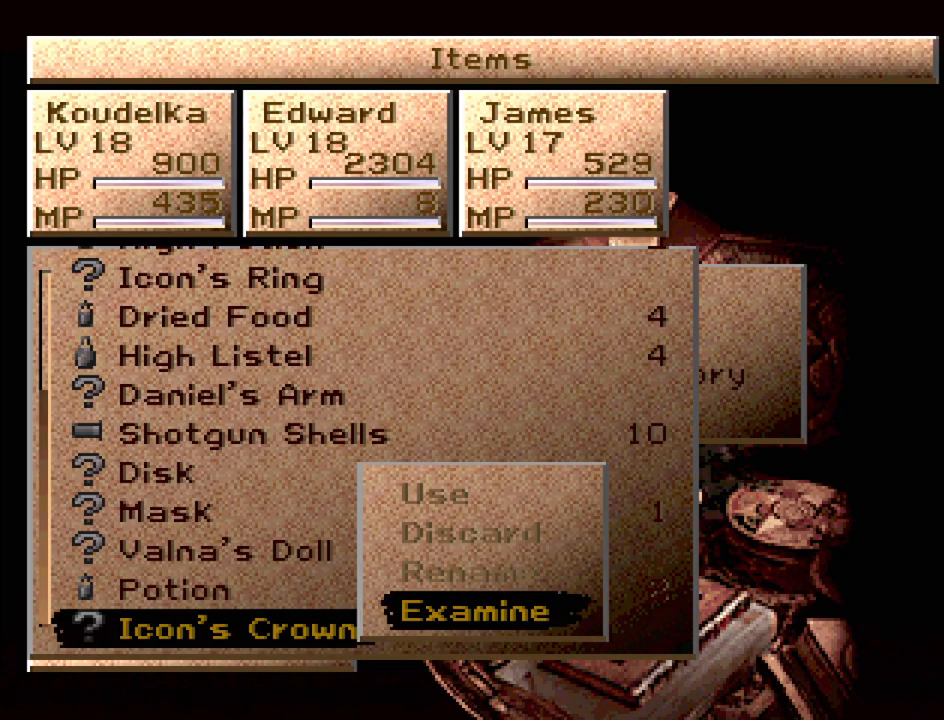
{"buttons": [], "events": []}
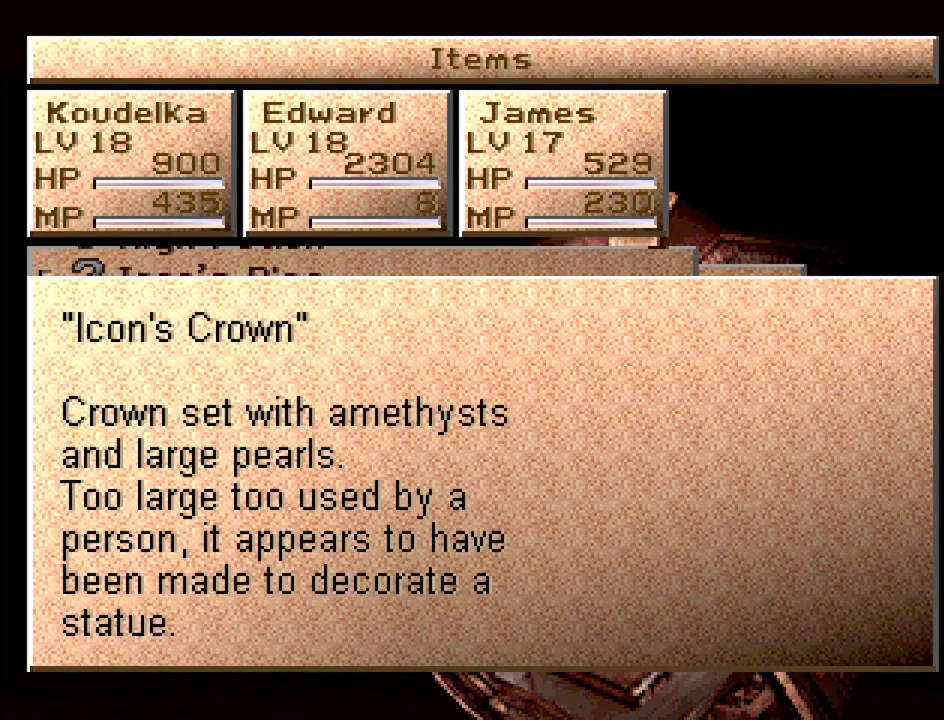
{"buttons": [], "events": []}
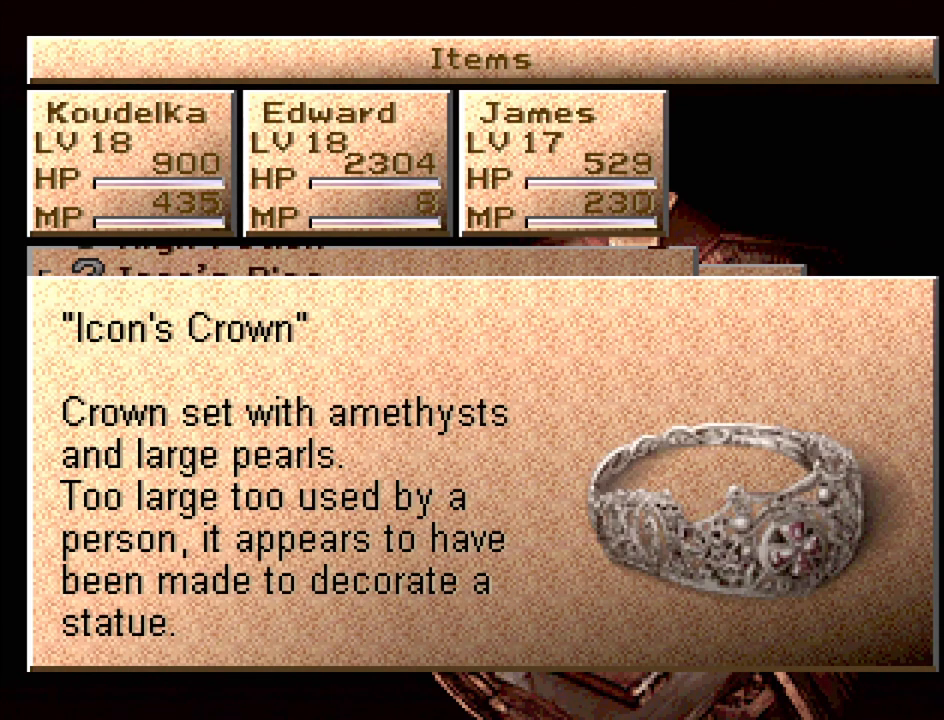
{"buttons": ["CIRCLE"], "events": [[483, "CIRCLE", "down"]]}
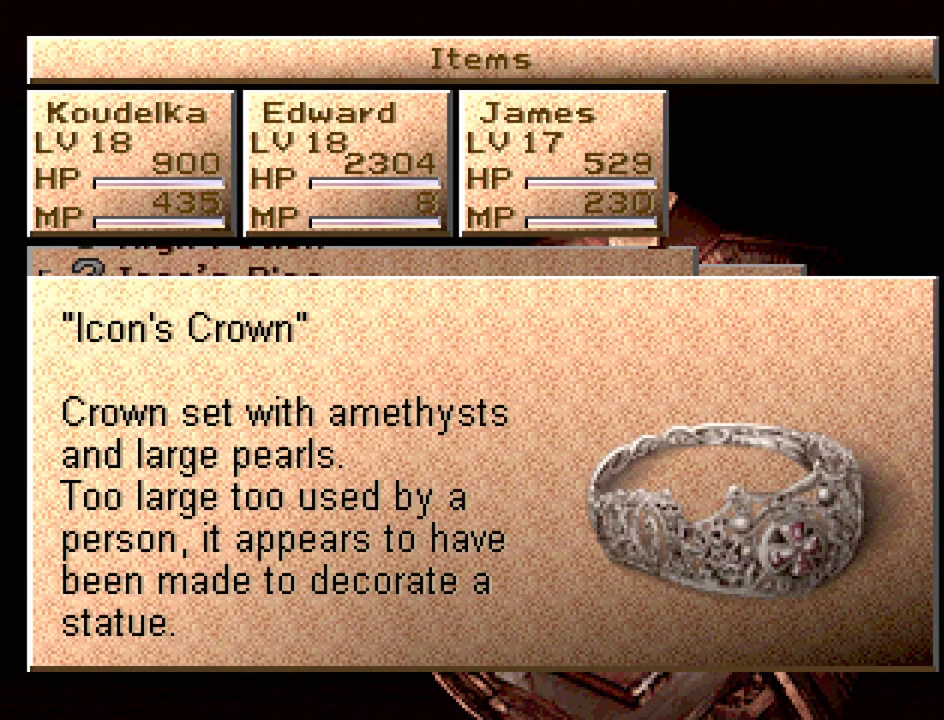
{"buttons": [], "events": [[100, "CIRCLE", "up"]]}
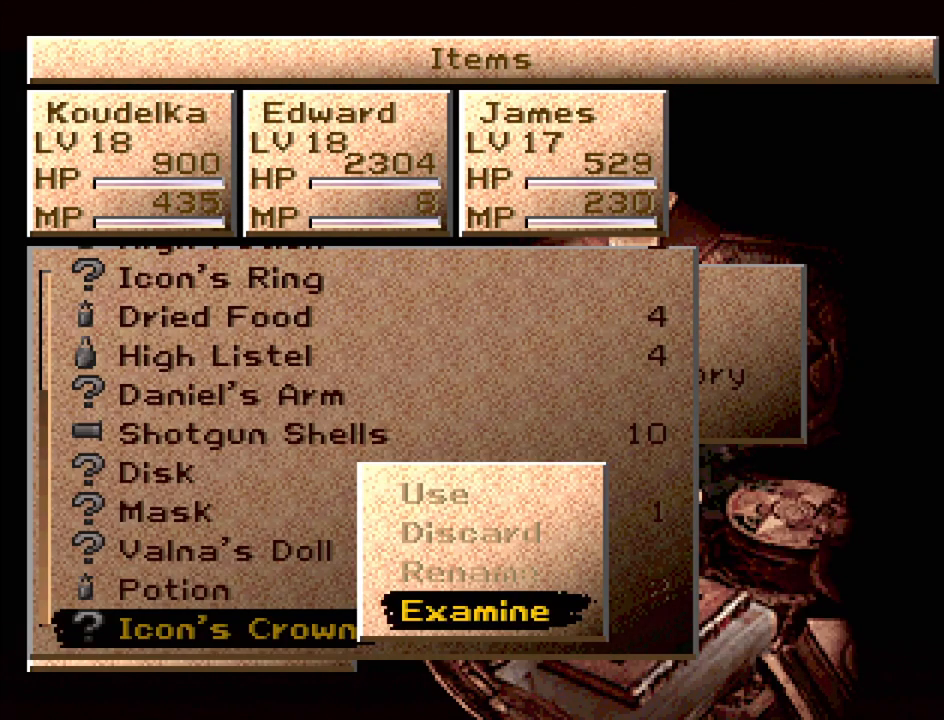
{"buttons": [], "events": []}
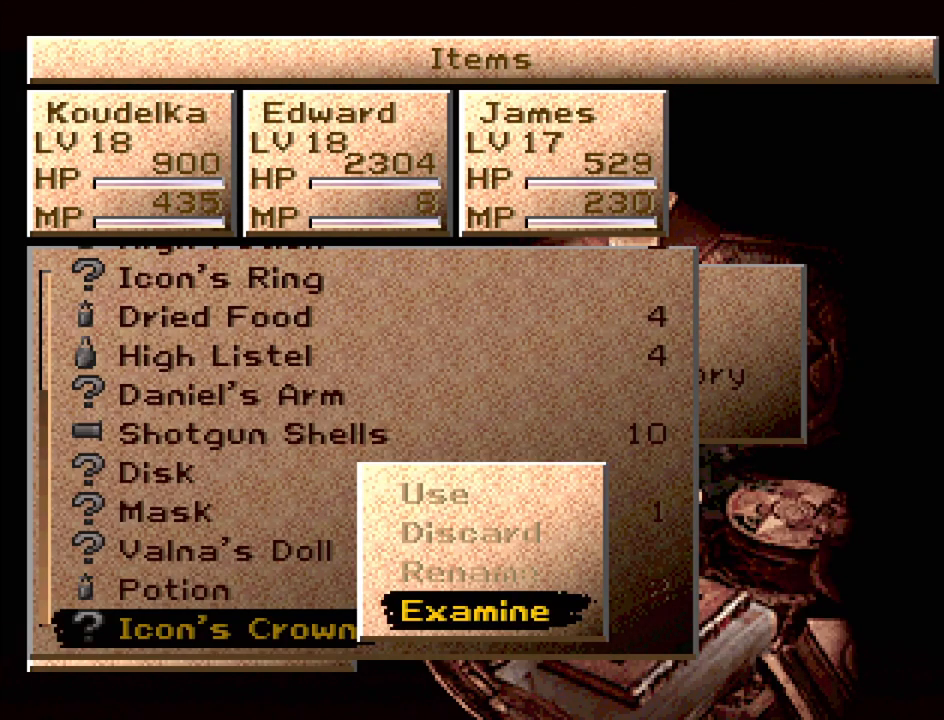
{"buttons": [], "events": []}
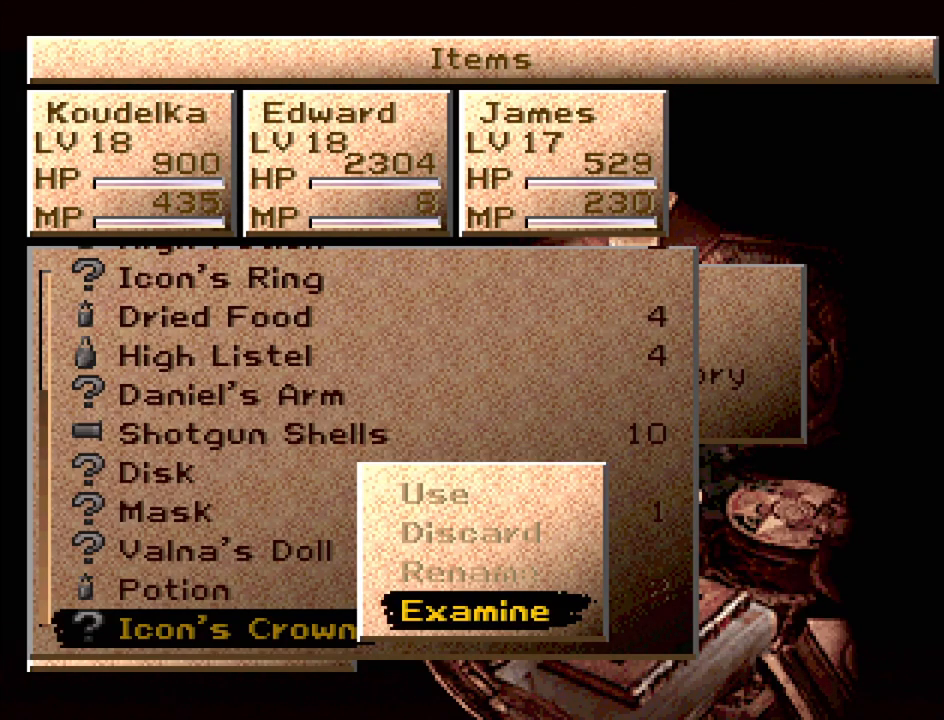
{"buttons": [], "events": []}
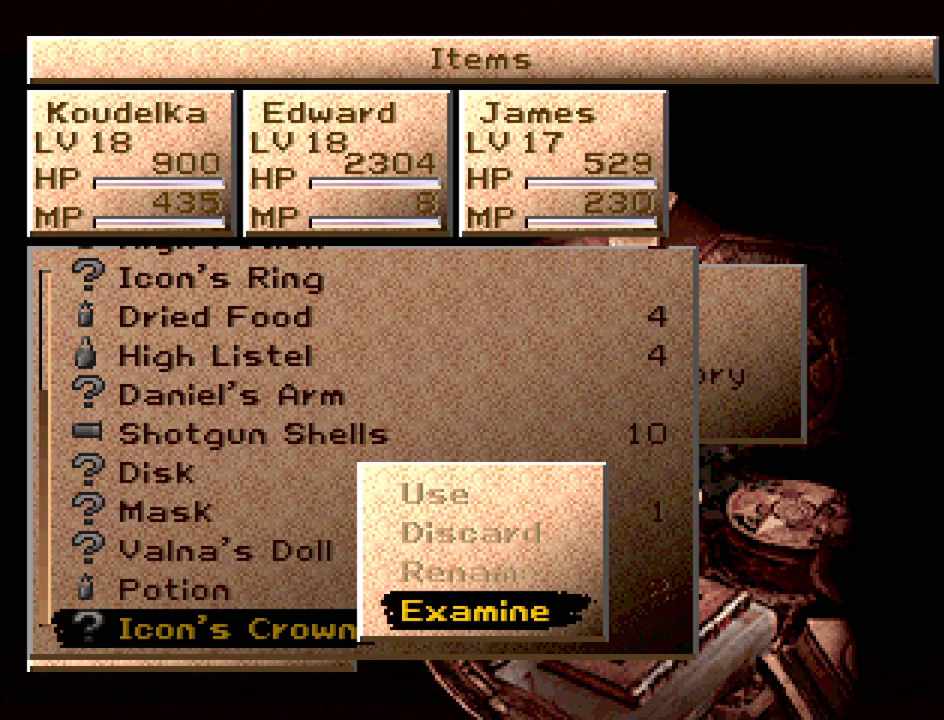
{"buttons": [], "events": []}
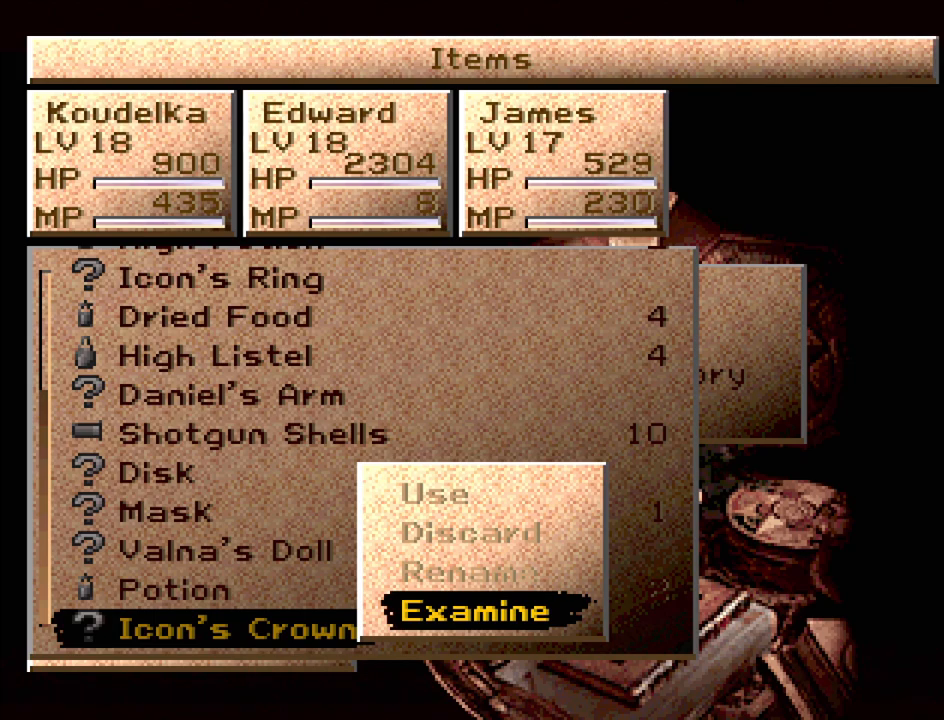
{"buttons": [], "events": []}
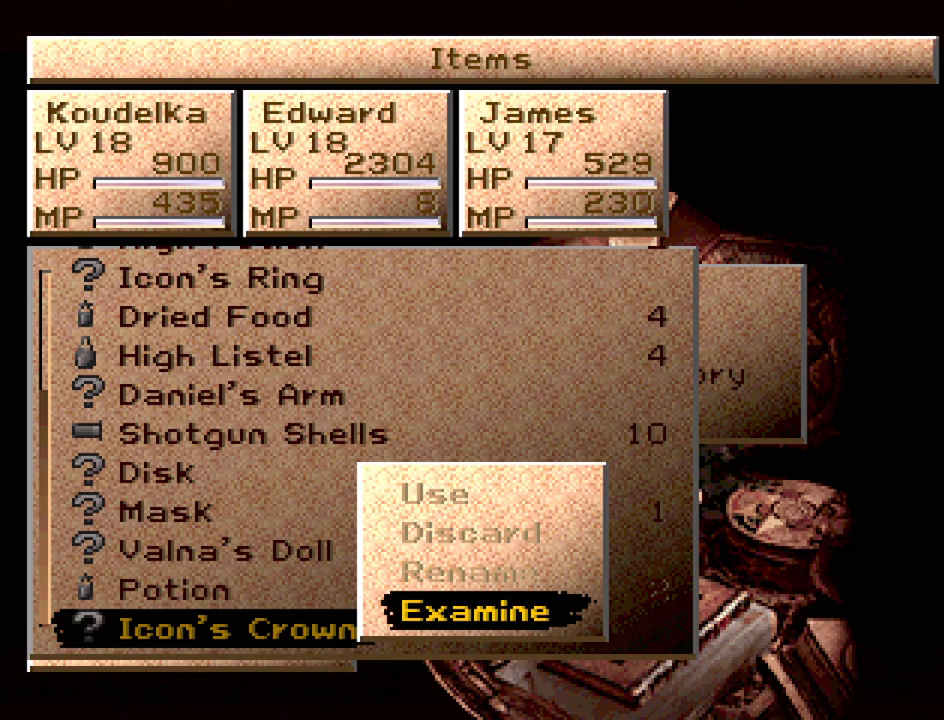
{"buttons": [], "events": []}
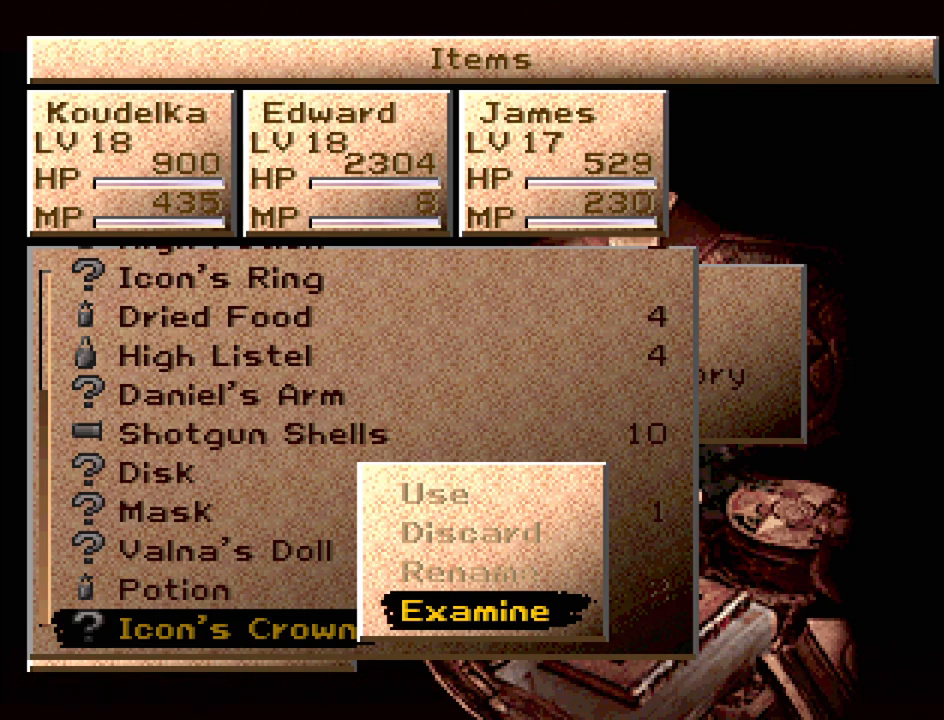
{"buttons": [], "events": []}
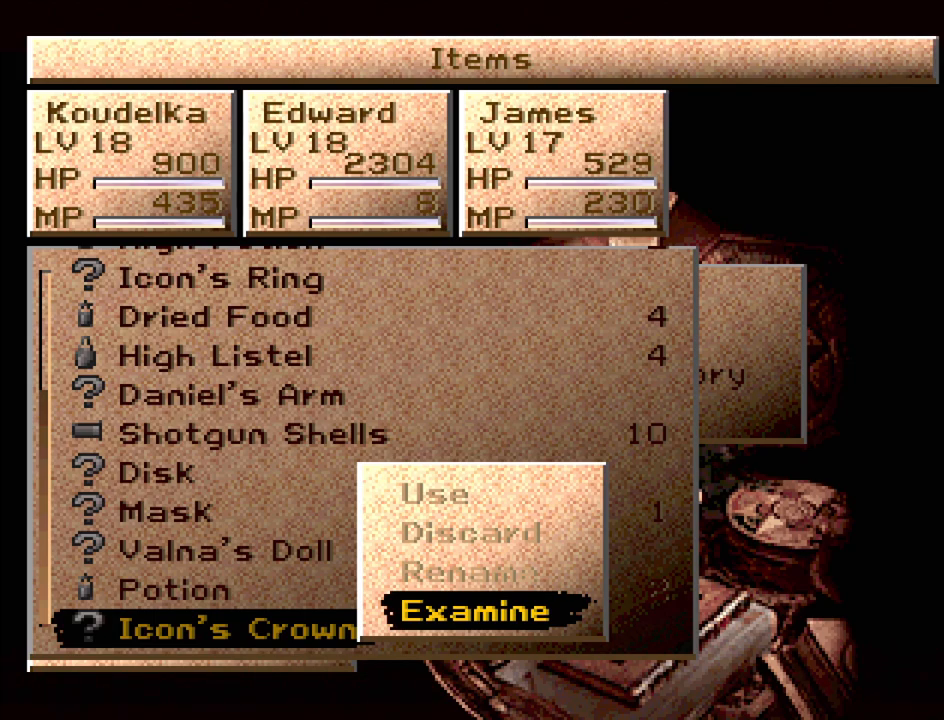
{"buttons": ["CIRCLE"], "events": [[367, "CIRCLE", "down"]]}
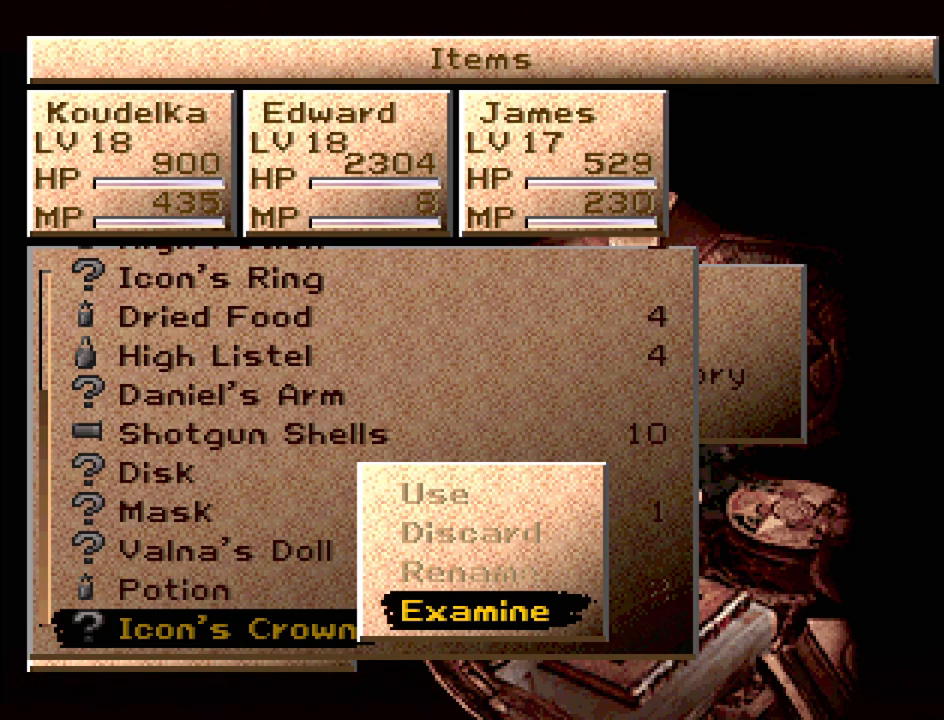
{"buttons": [], "events": [[33, "CIRCLE", "up"], [383, "CIRCLE", "down"], [483, "CIRCLE", "up"]]}
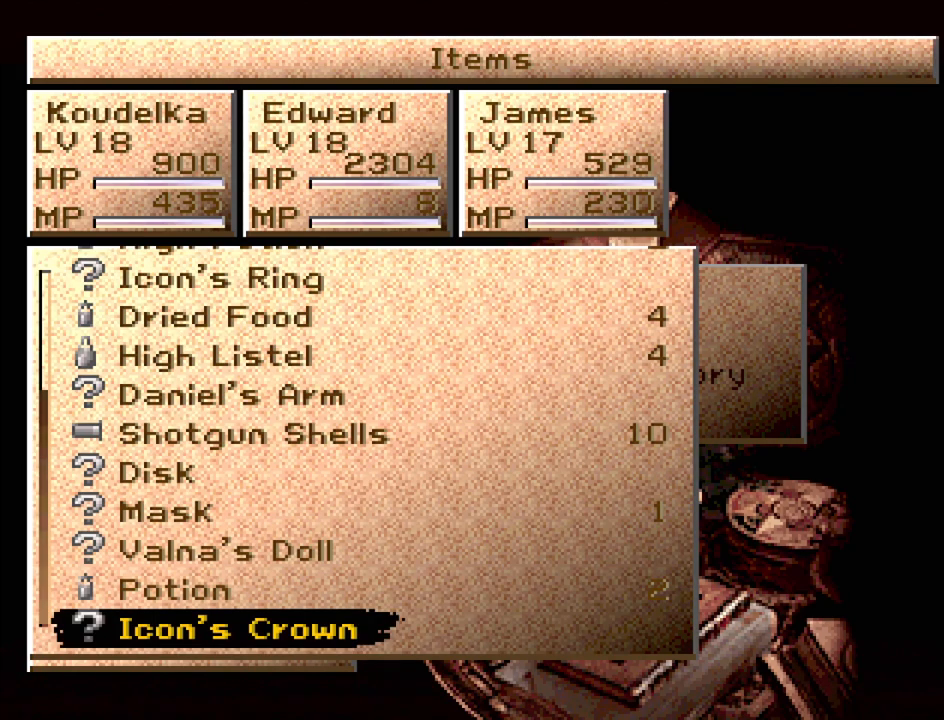
{"buttons": ["DPAD_UP"], "events": [[500, "DPAD_UP", "down"]]}
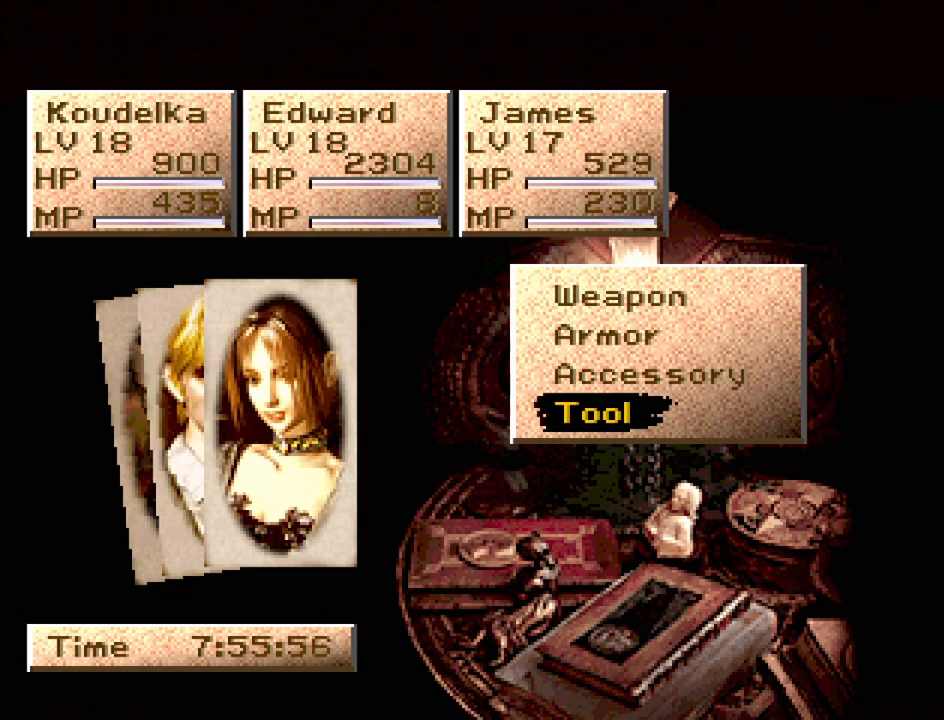
{"buttons": [], "events": [[67, "CROSS", "down"], [117, "DPAD_UP", "up"], [200, "CROSS", "up"]]}
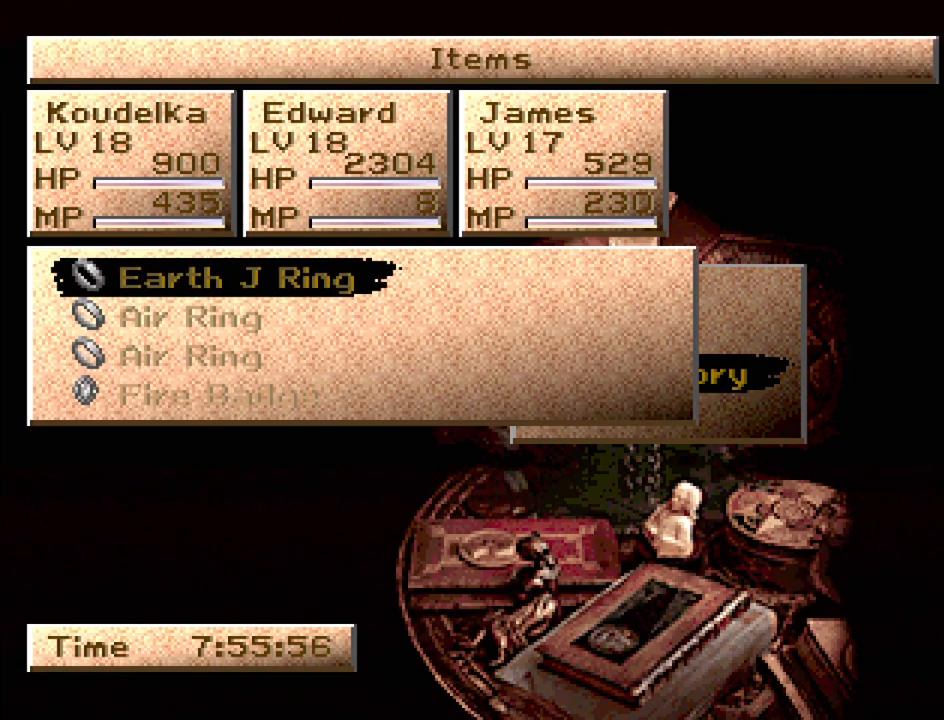
{"buttons": [], "events": [[267, "CIRCLE", "down"], [350, "CIRCLE", "up"]]}